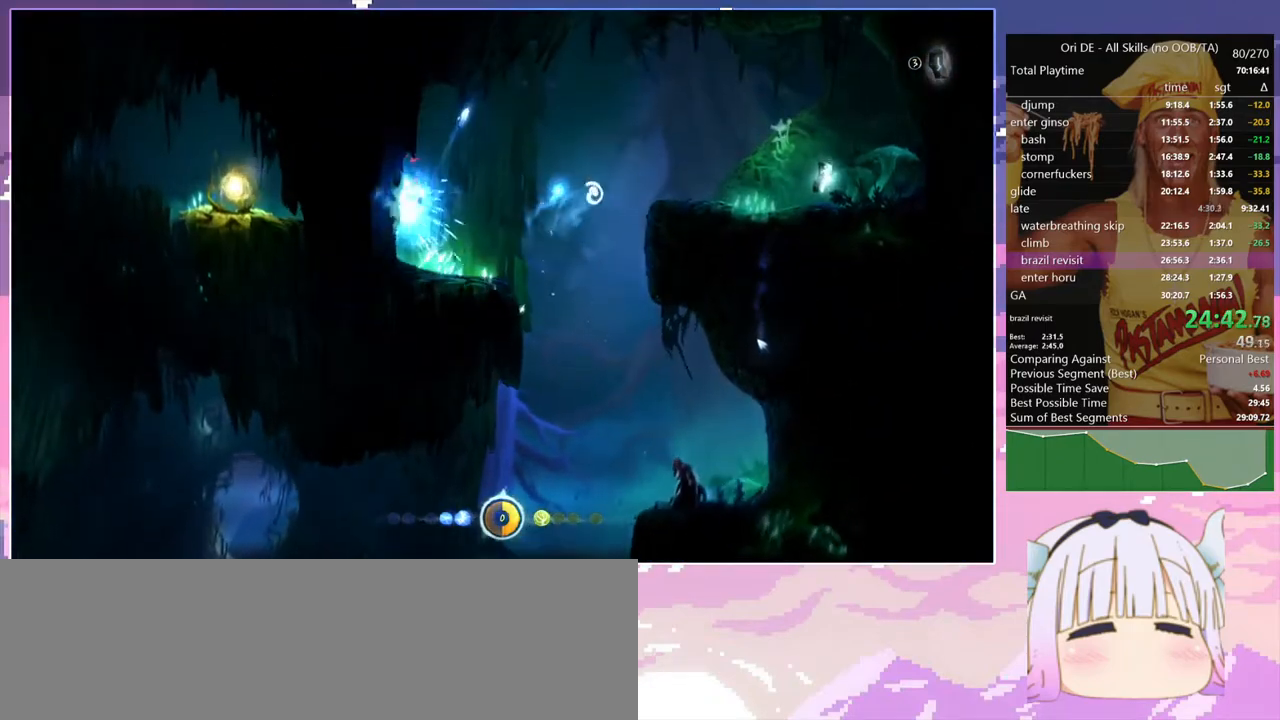
Gameplay with keyboard; each line is a JSON object with the keys held at the frame after it. "events" lists presses ("down") and releases ("up") of "bash", "bash2", "bash3", "bash4", "bz", "cdash", "cjump", "climb", "confirm", "confirm2", "d", "dash", "dbash", "debug", "escape", "glide", "grnde", "grnde2", "jump", "jump2", "pause", "q", "rjump", "s", "sa", "save", "spirit" and "toggle" between this image and that frame as [ms after this image, input, new state], when the widget could be followed in between. No other keys are recorded. Mouse input is not recorded. Key names are as the overlay labels them; some are game actions (e.g. jump) rather than physical keys. Not read: other_keys.
{"keys": ["q"], "events": [[217, "dash", "down"], [217, "jump", "up"], [317, "dash", "up"], [450, "q", "down"], [500, "d", "up"]]}
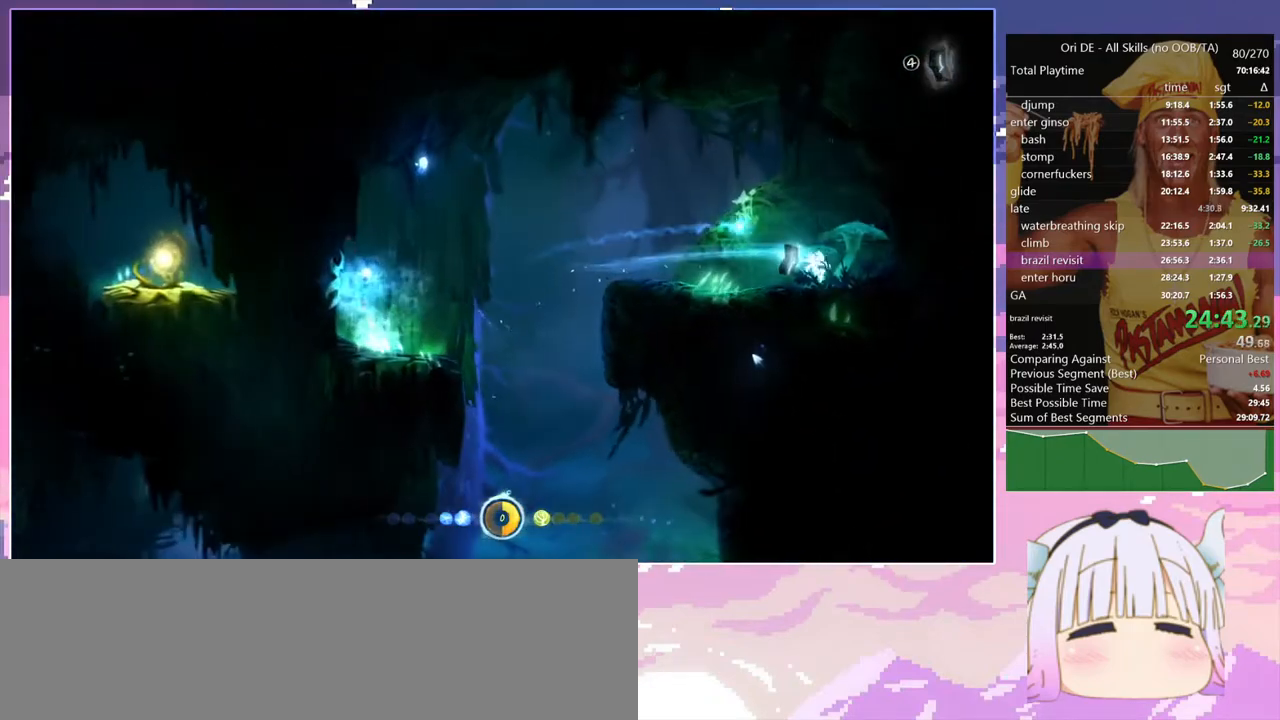
{"keys": ["q"], "events": []}
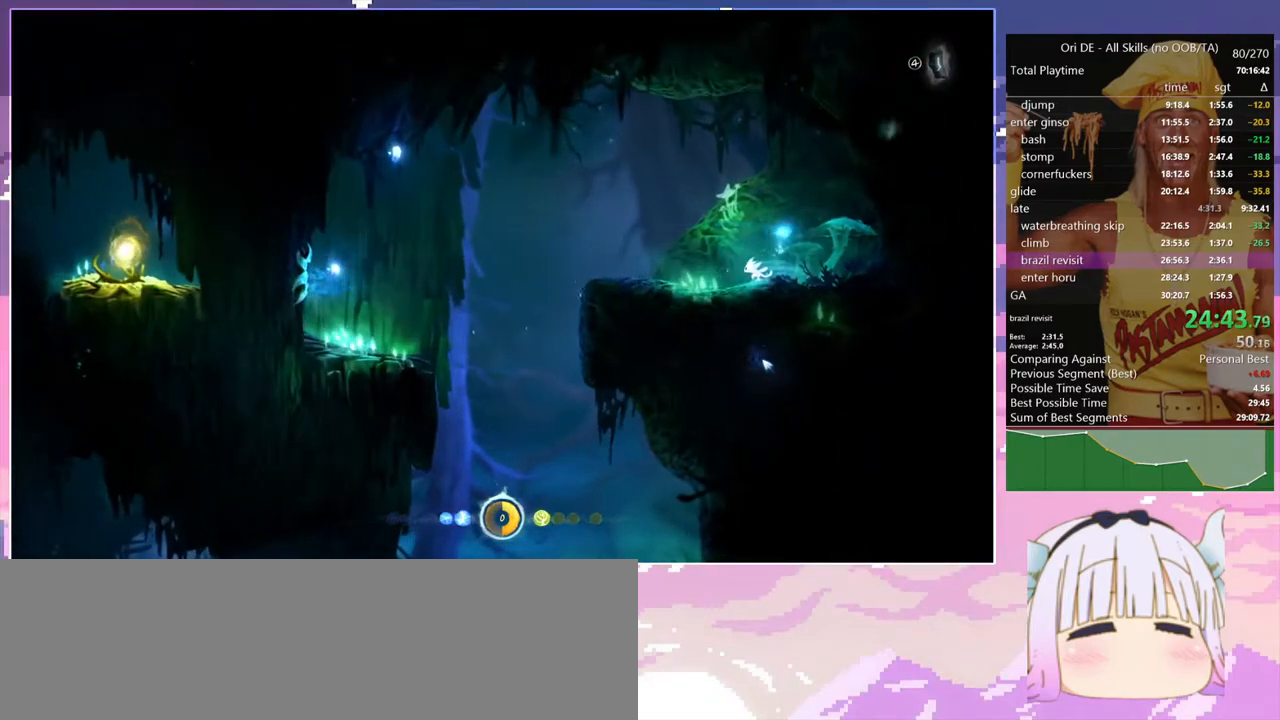
{"keys": ["jump", "q"], "events": [[150, "jump", "down"]]}
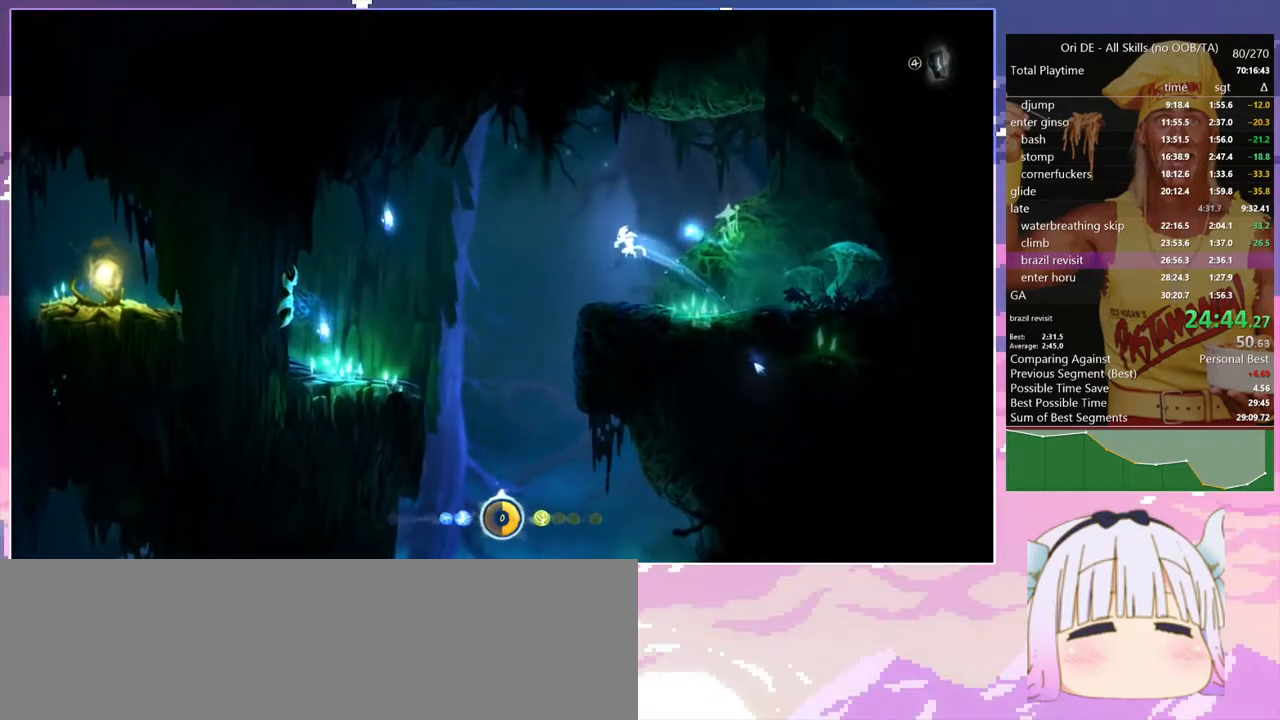
{"keys": ["q"], "events": [[67, "jump", "up"]]}
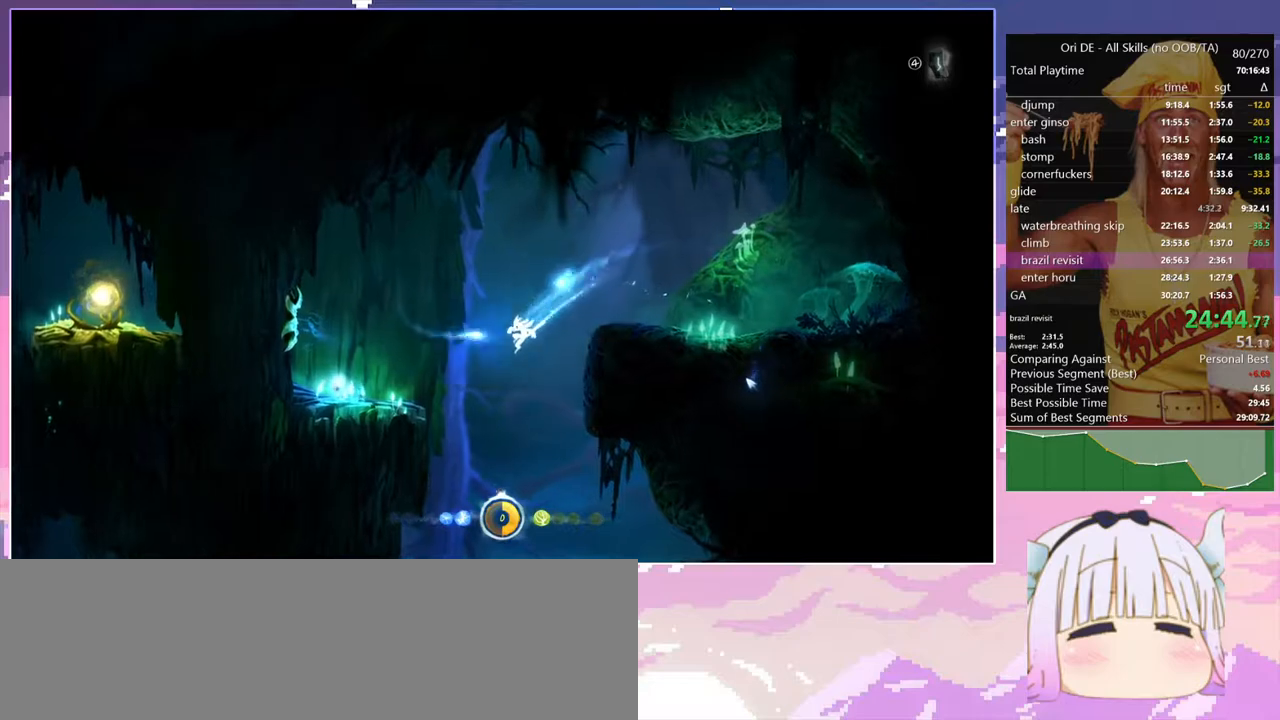
{"keys": ["q"], "events": [[84, "q", "up"], [467, "q", "down"]]}
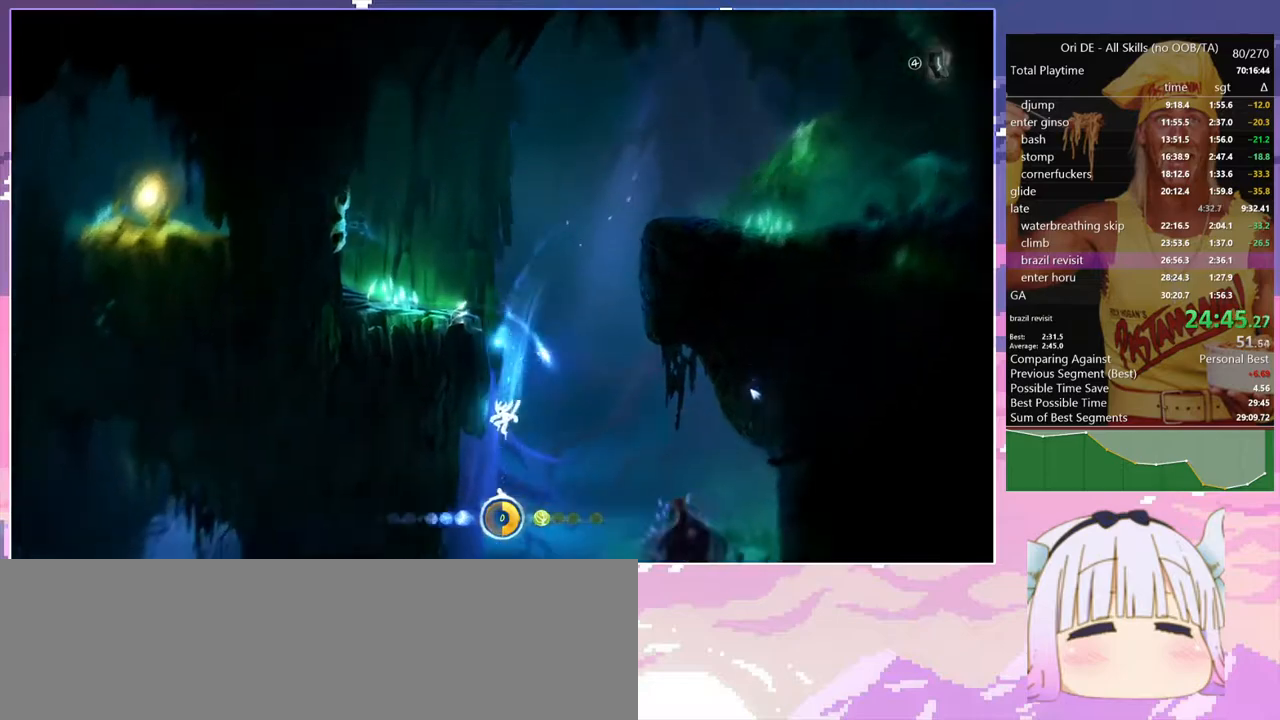
{"keys": ["jump", "q"], "events": [[484, "jump", "down"]]}
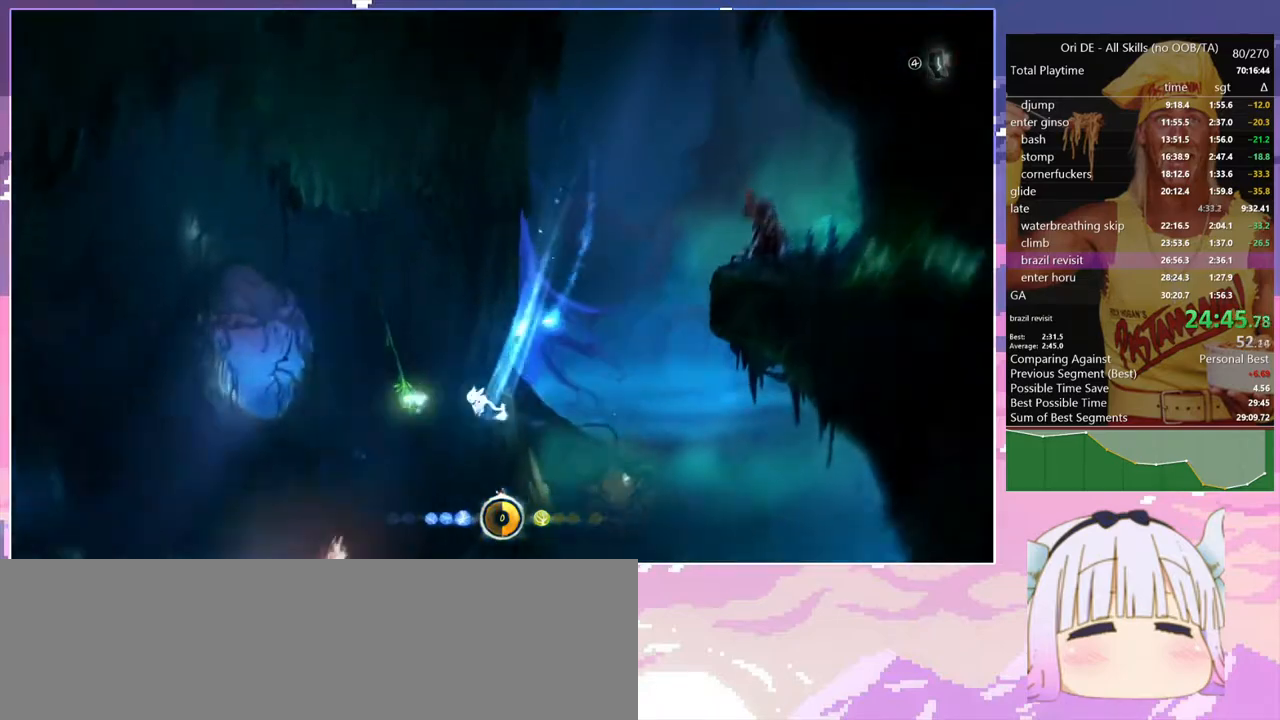
{"keys": [], "events": [[117, "bash", "down"], [117, "bash3", "down"], [167, "jump", "up"], [167, "q", "up"], [350, "bash", "up"], [350, "bash3", "up"]]}
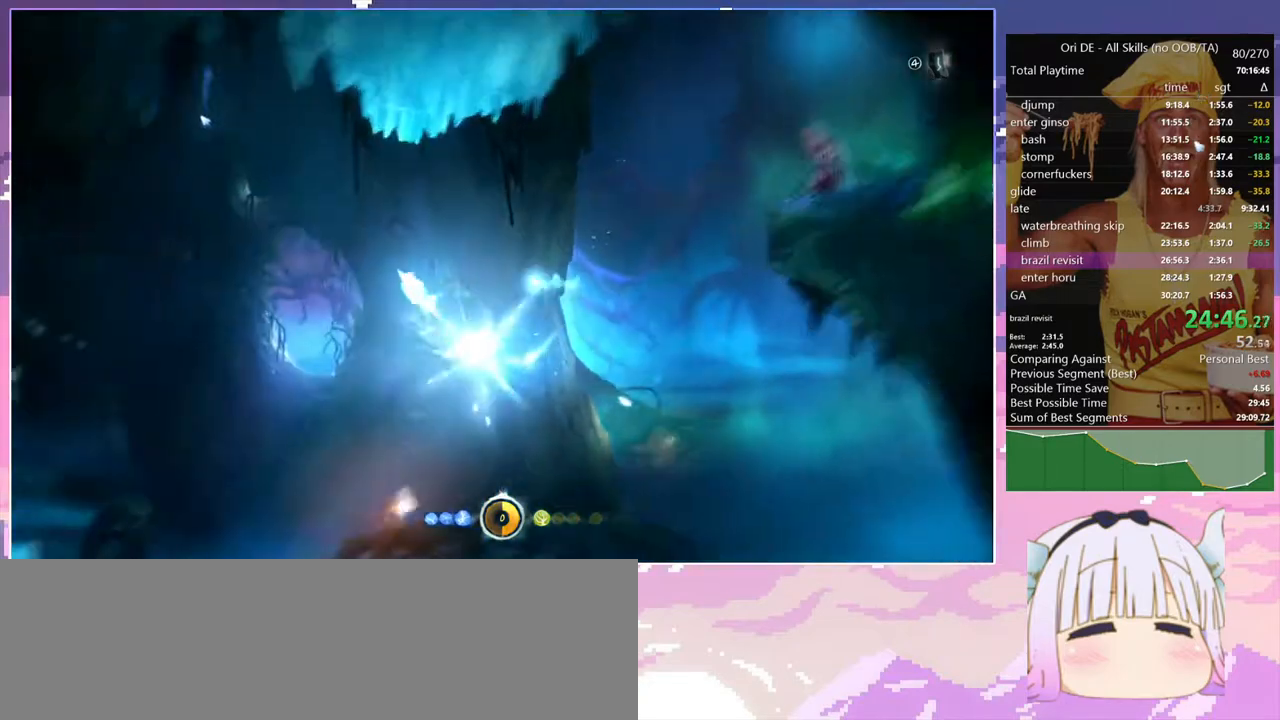
{"keys": [], "events": [[317, "dash", "down"], [417, "dash", "up"]]}
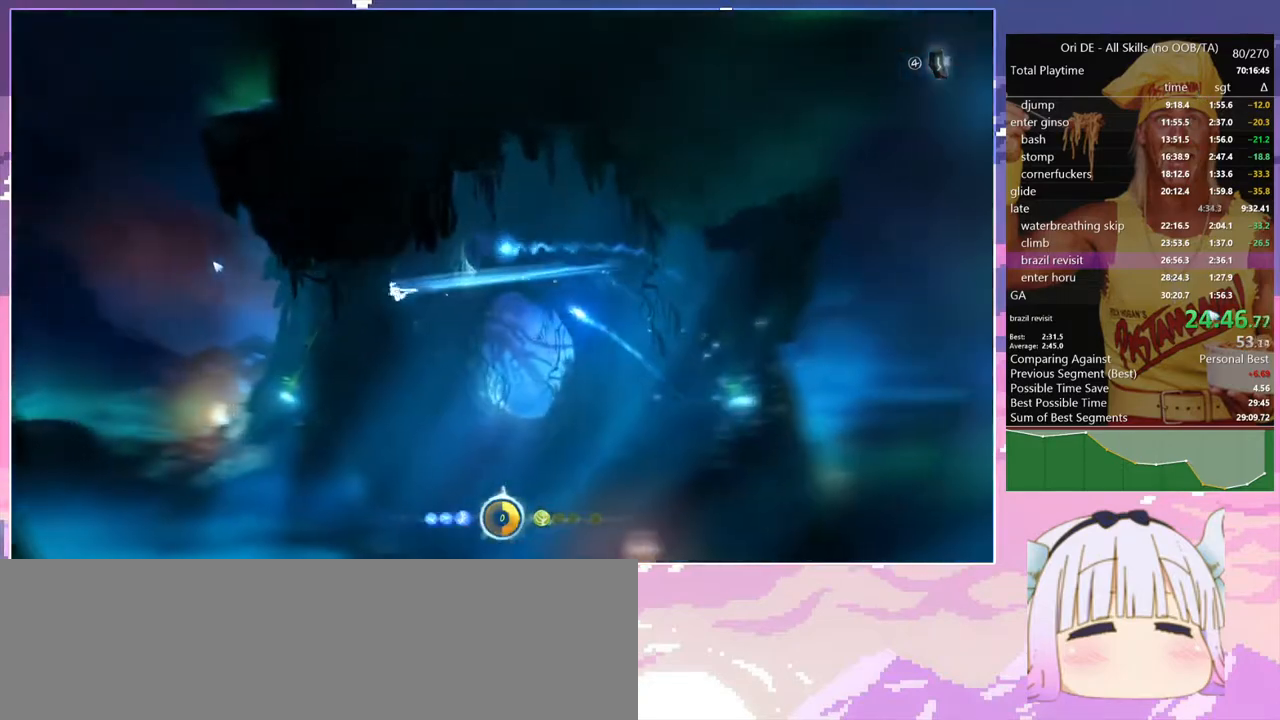
{"keys": ["jump"], "events": [[300, "jump", "down"]]}
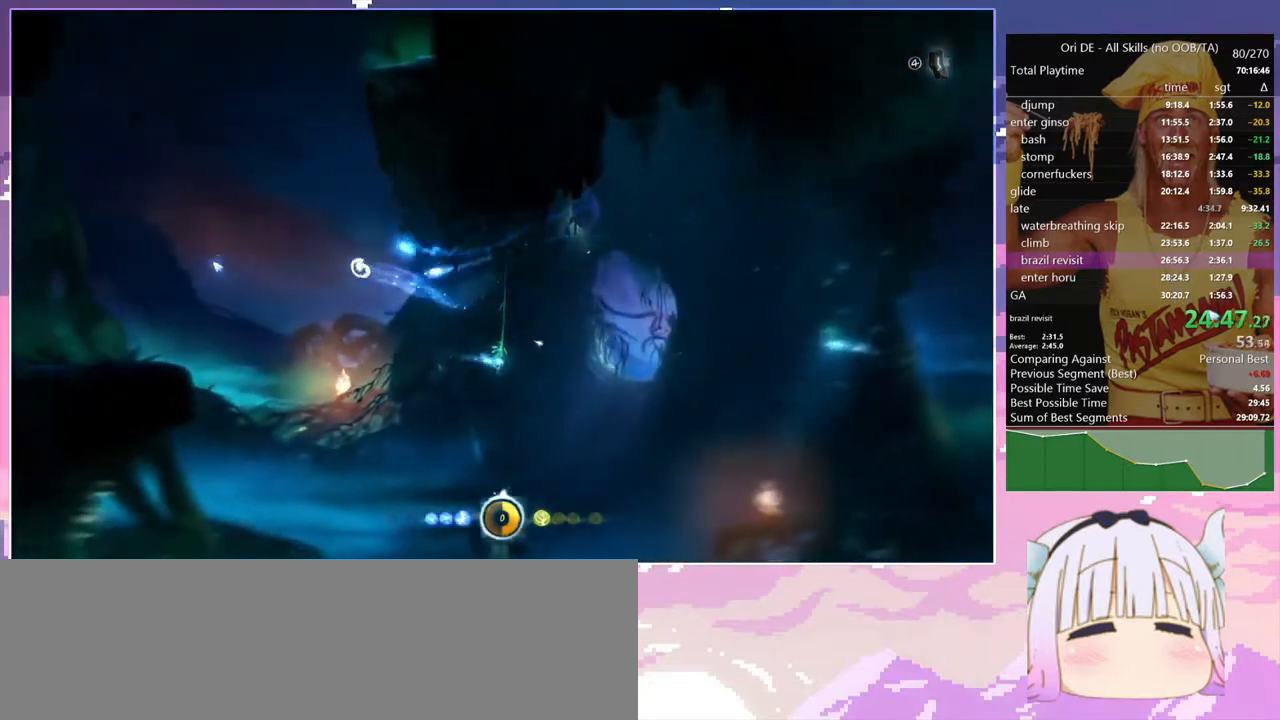
{"keys": ["q", "rjump"], "events": [[167, "jump", "up"], [400, "q", "down"], [450, "rjump", "down"]]}
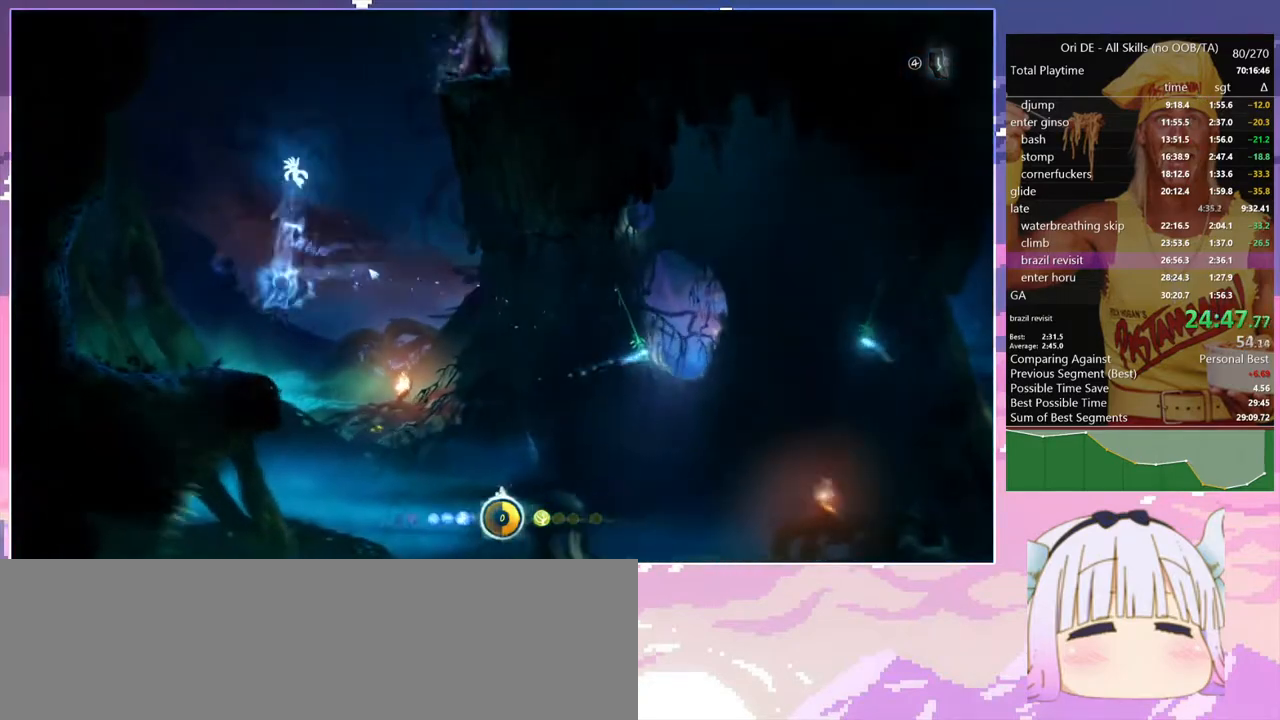
{"keys": ["d", "rjump"], "events": [[284, "q", "up"], [367, "d", "down"]]}
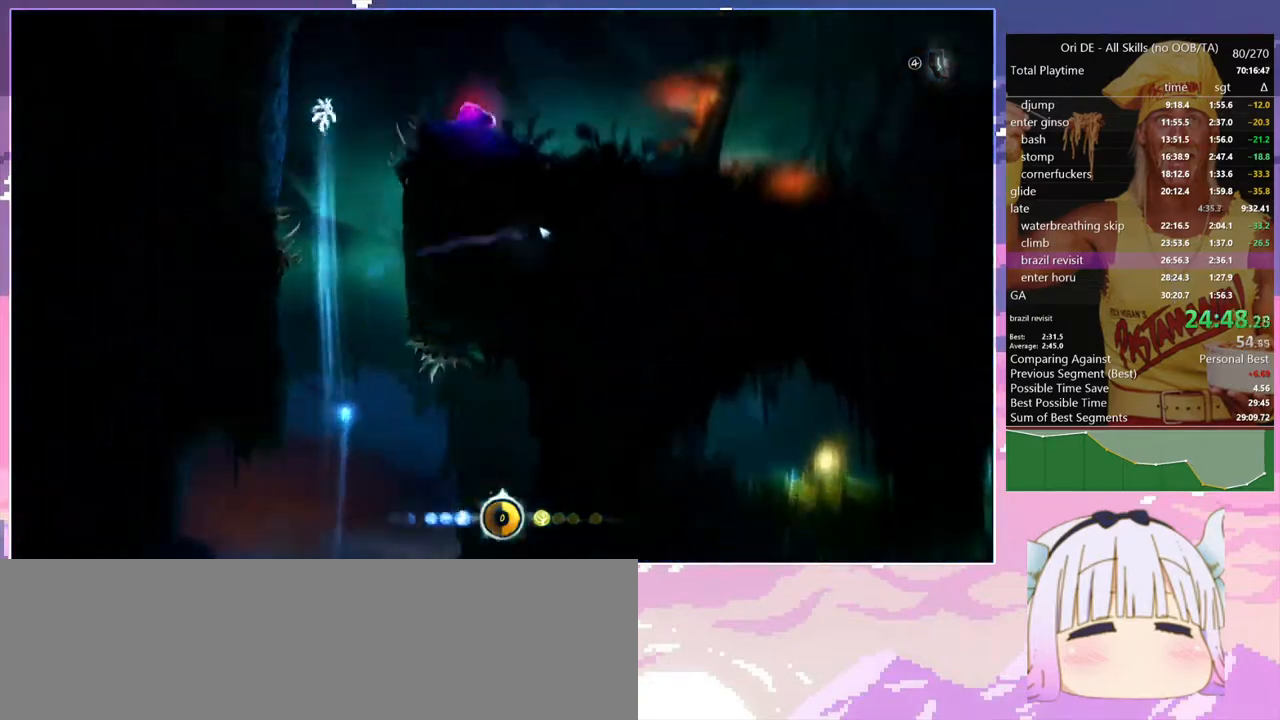
{"keys": ["bash", "bash3"], "events": [[100, "d", "up"], [100, "rjump", "up"], [200, "bash", "down"], [200, "bash3", "down"], [200, "cdash", "down"], [300, "cdash", "up"]]}
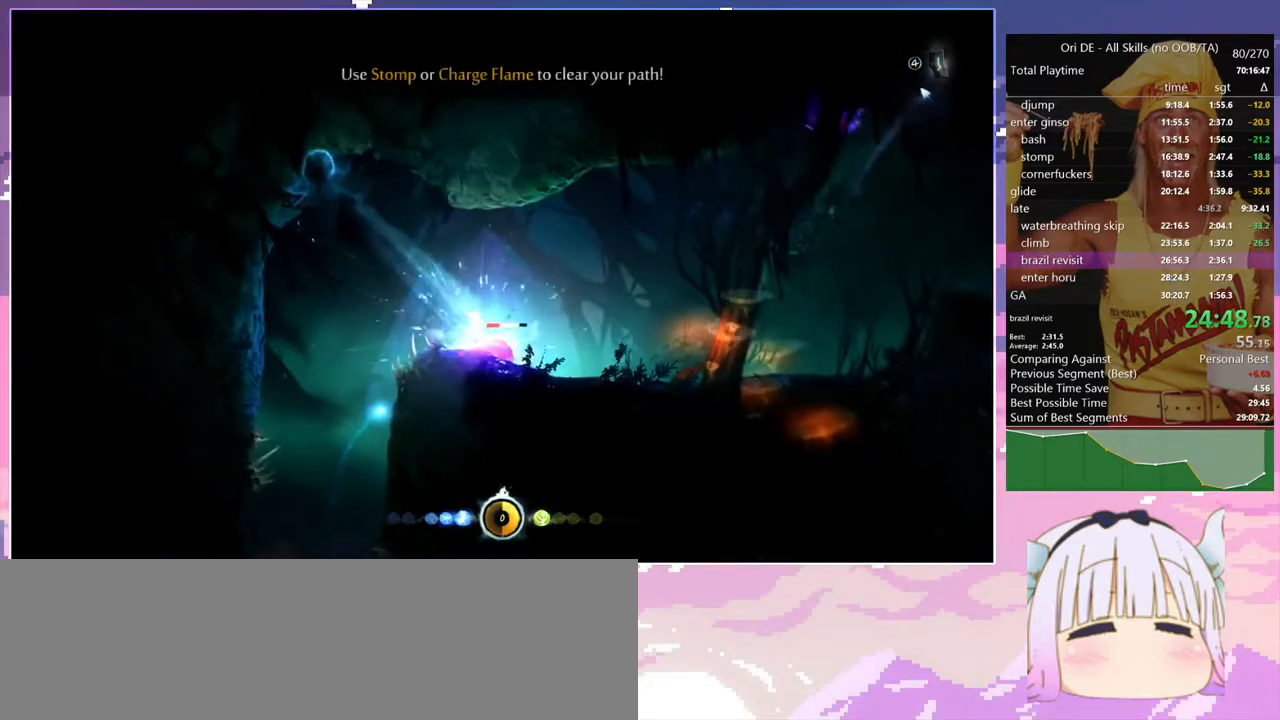
{"keys": ["dash"], "events": [[34, "bash", "up"], [34, "bash3", "up"], [450, "dash", "down"]]}
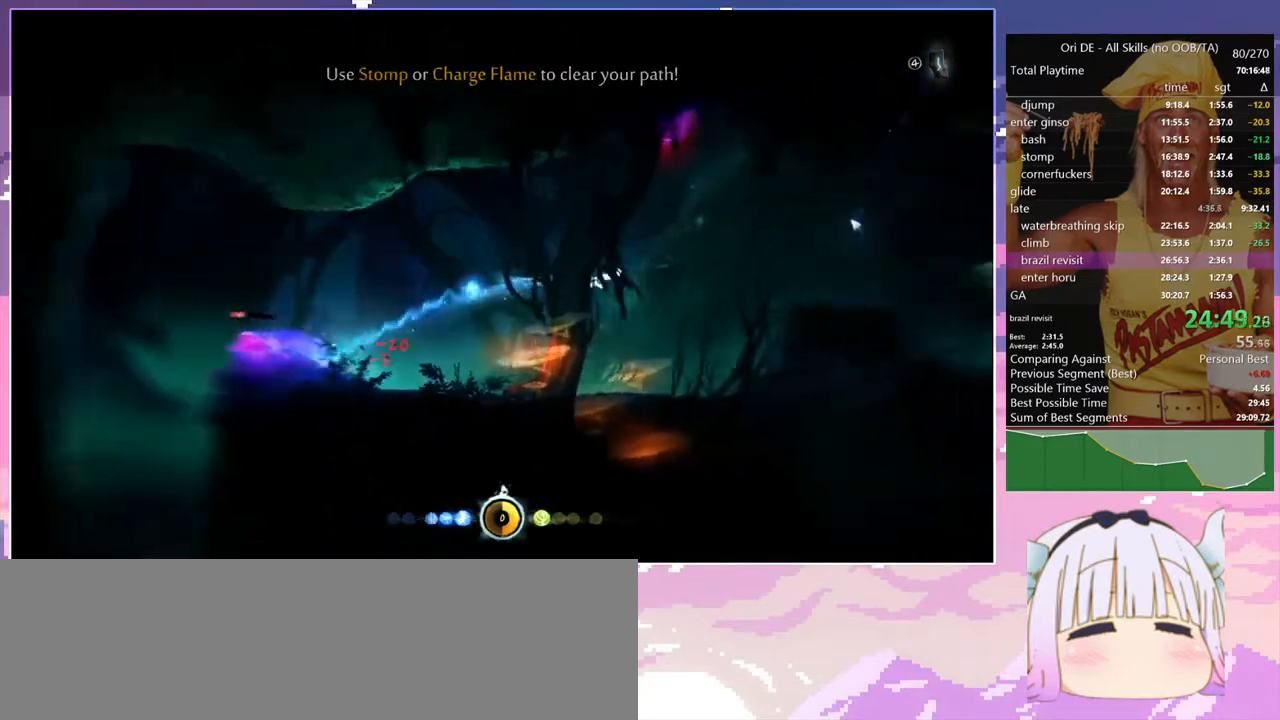
{"keys": ["jump"], "events": [[50, "dash", "up"], [184, "jump", "down"]]}
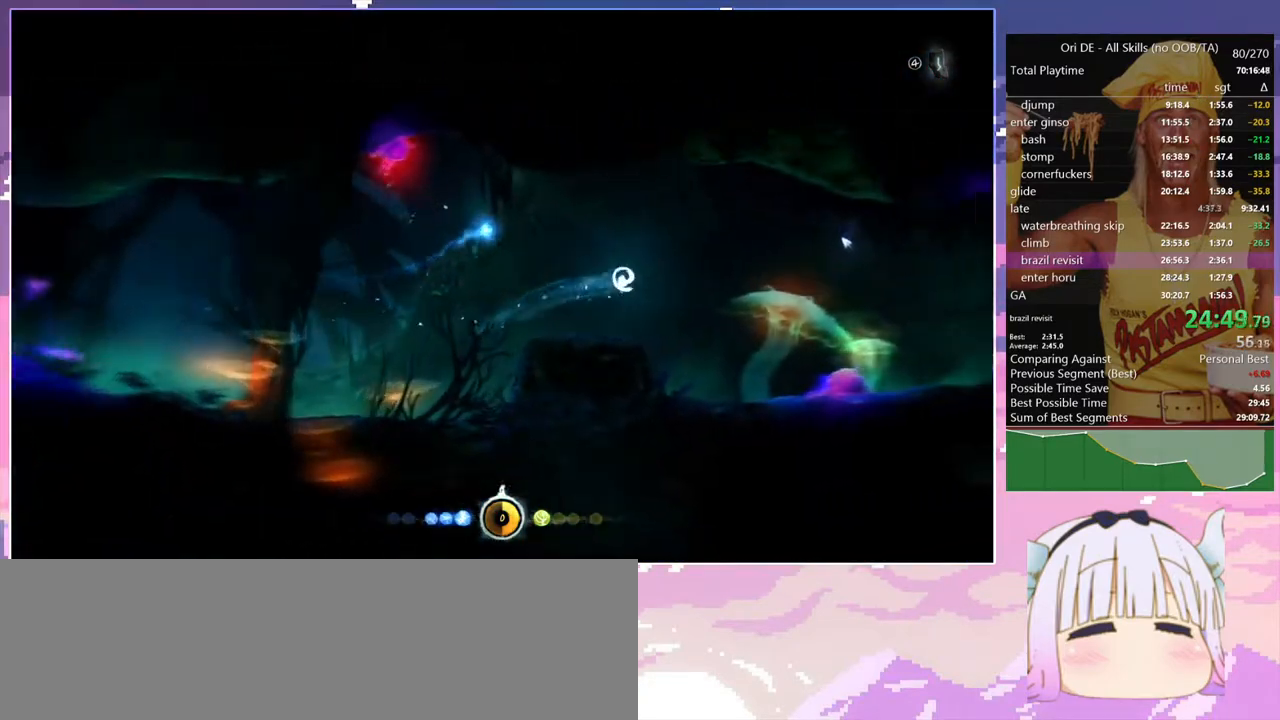
{"keys": ["s"], "events": [[100, "jump", "up"], [484, "s", "down"]]}
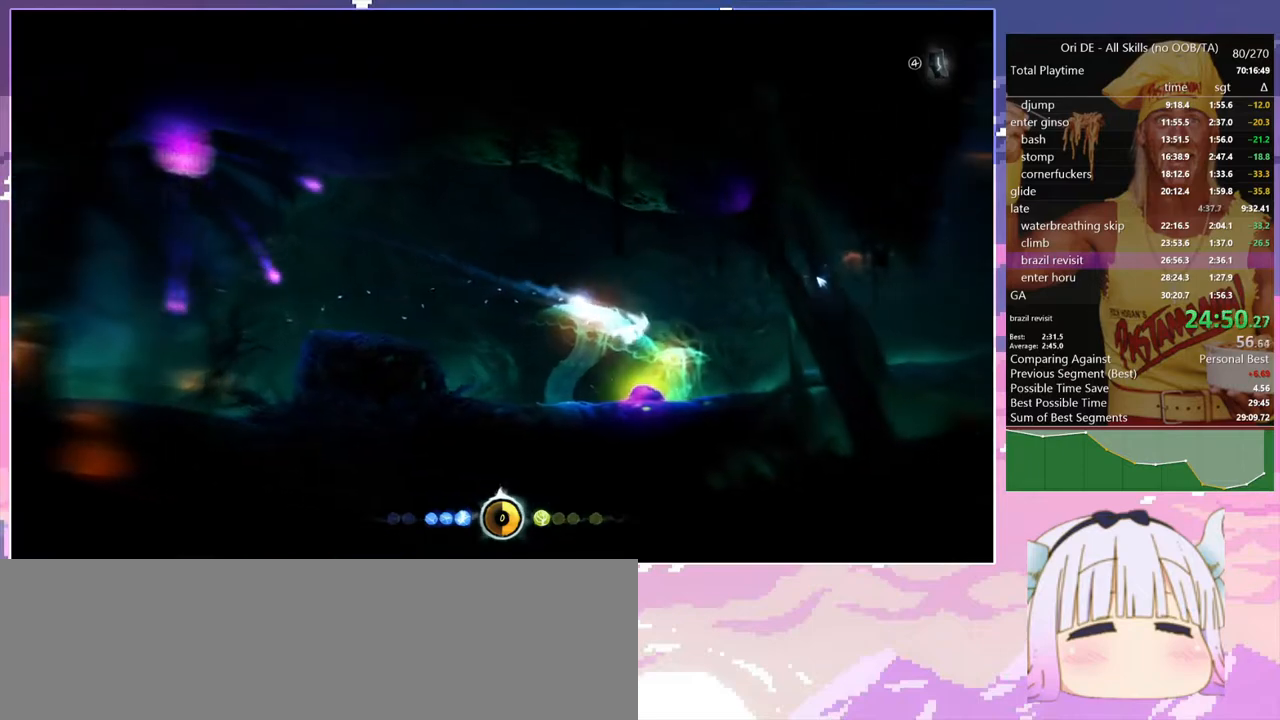
{"keys": ["d"], "events": [[67, "d", "down"], [117, "s", "up"]]}
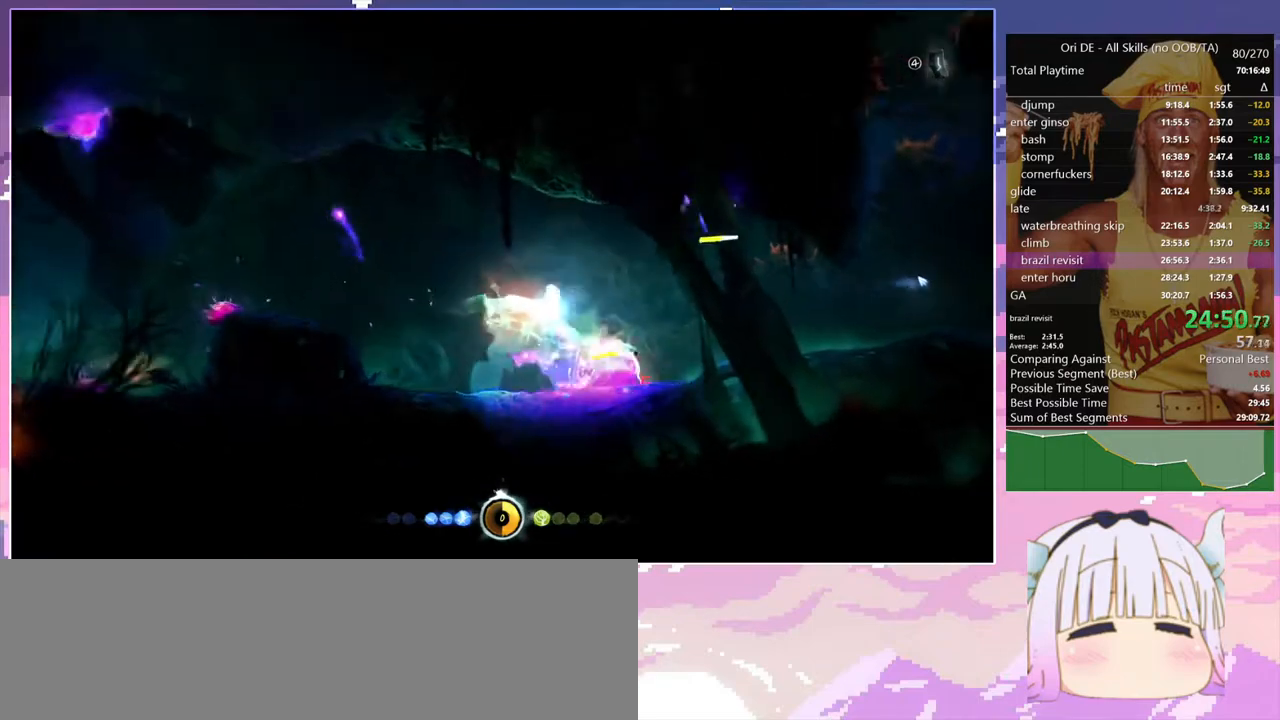
{"keys": ["d"], "events": [[84, "dash", "down"], [184, "dash", "up"]]}
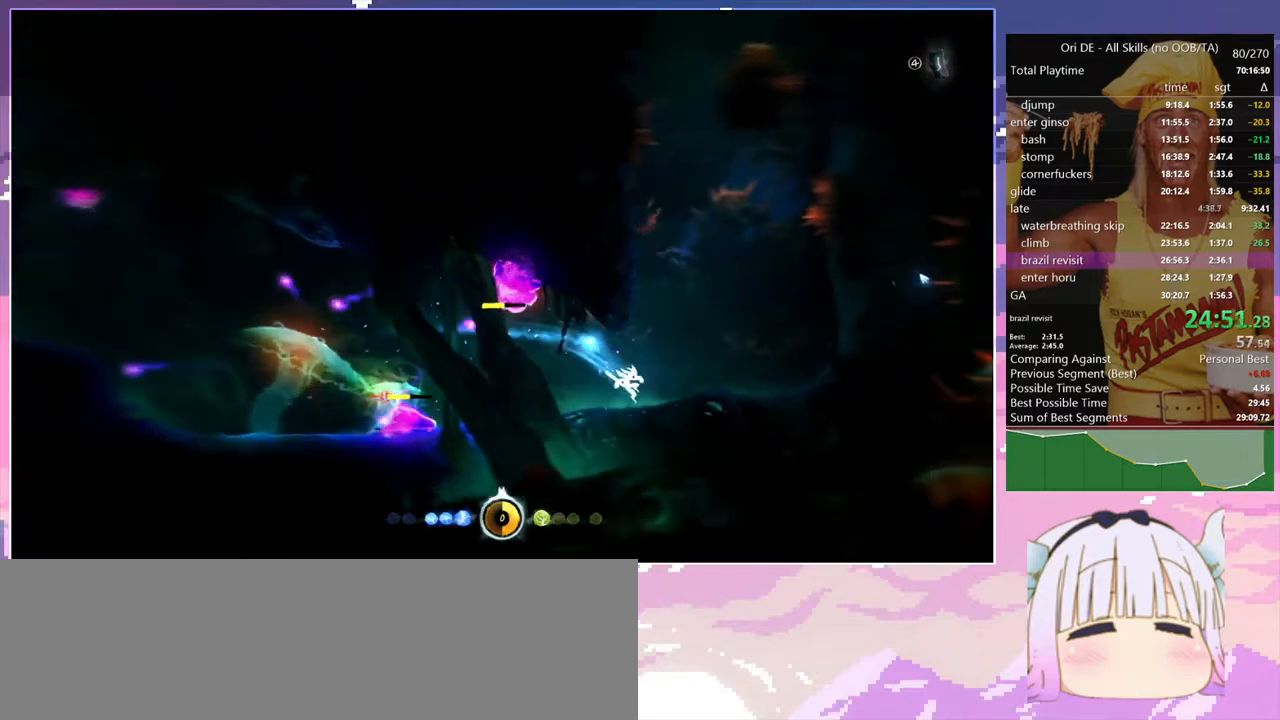
{"keys": ["d", "rjump"], "events": [[434, "rjump", "down"]]}
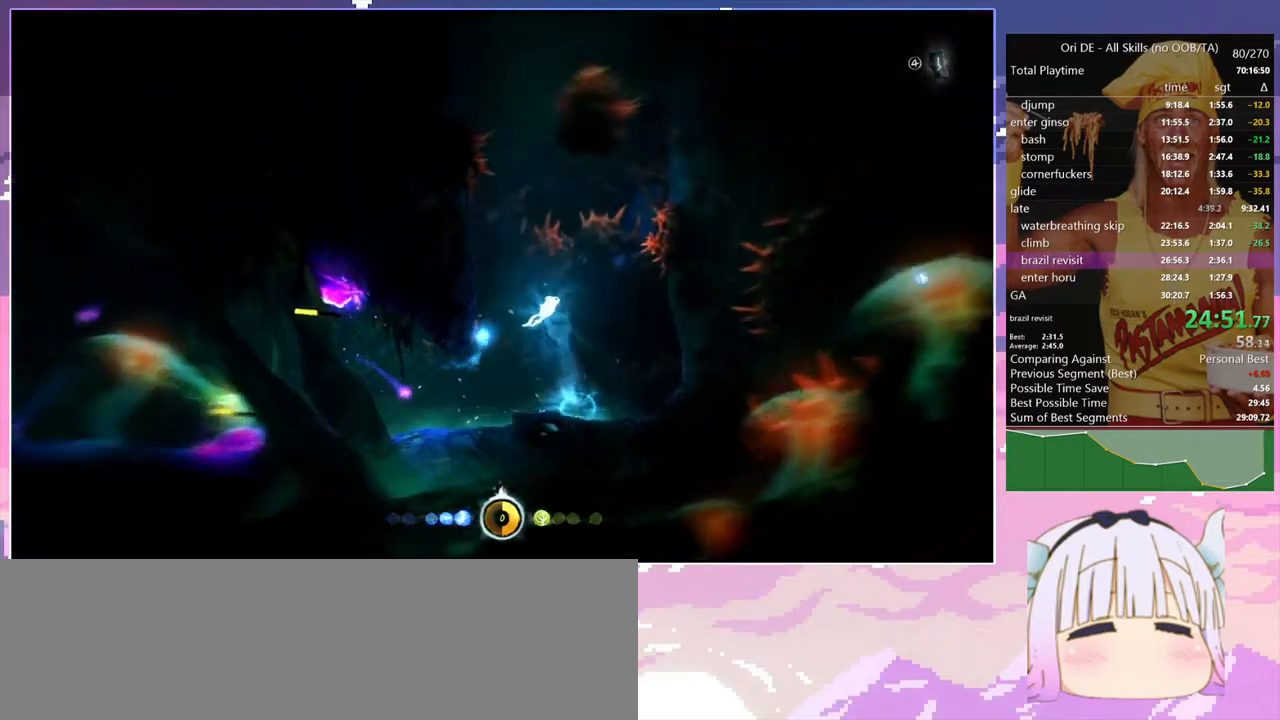
{"keys": ["rjump"], "events": [[317, "d", "up"]]}
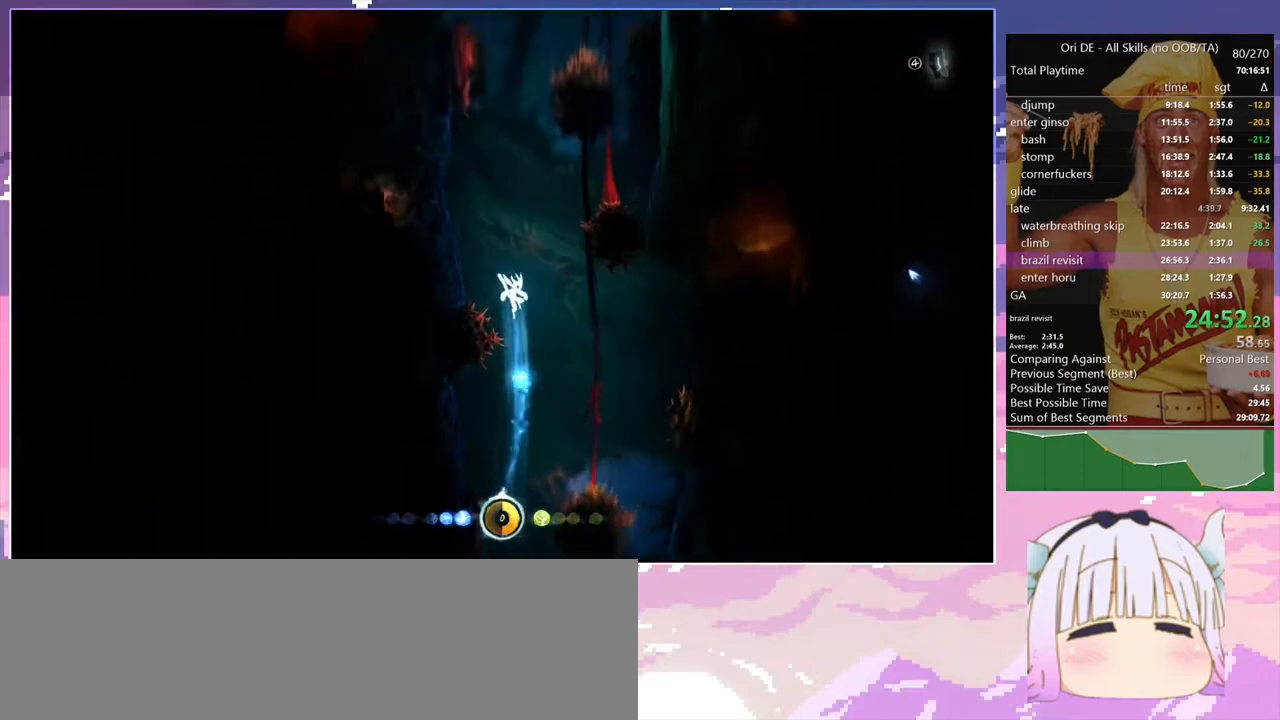
{"keys": ["q", "rjump"], "events": [[317, "q", "down"]]}
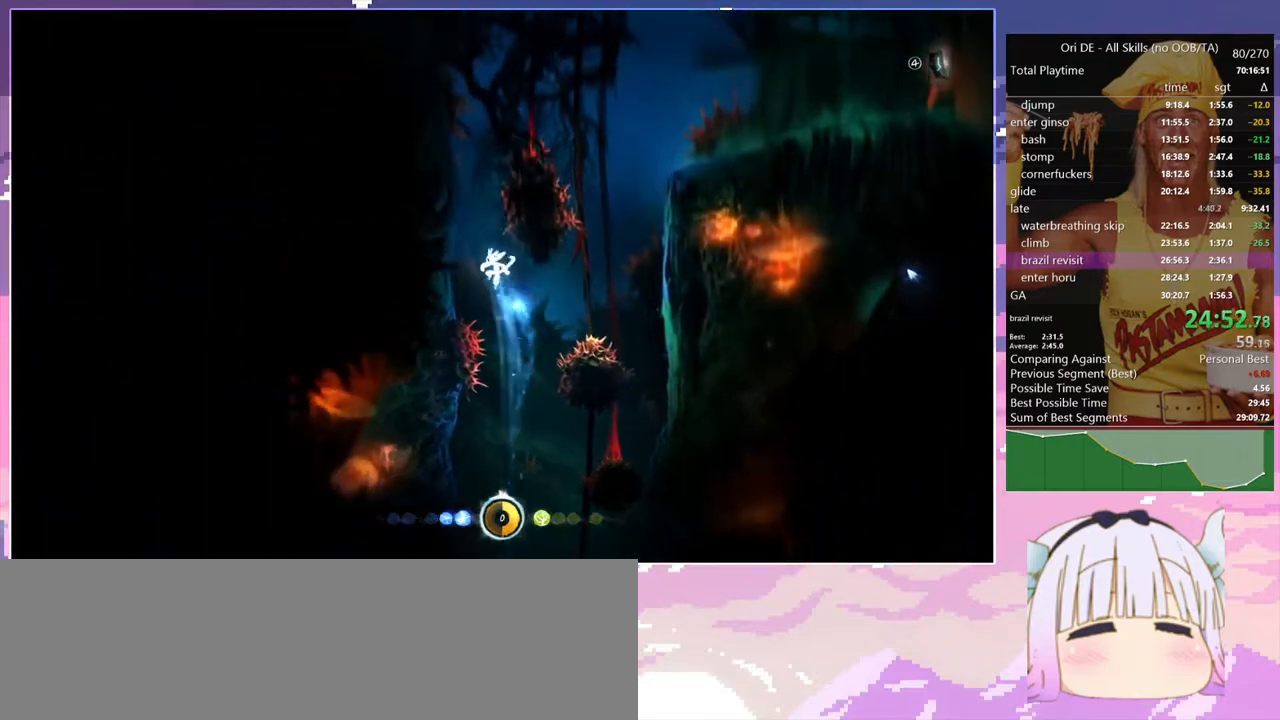
{"keys": ["d", "dash", "jump"], "events": [[150, "rjump", "up"], [250, "d", "down"], [250, "q", "up"], [300, "jump", "down"], [484, "dash", "down"]]}
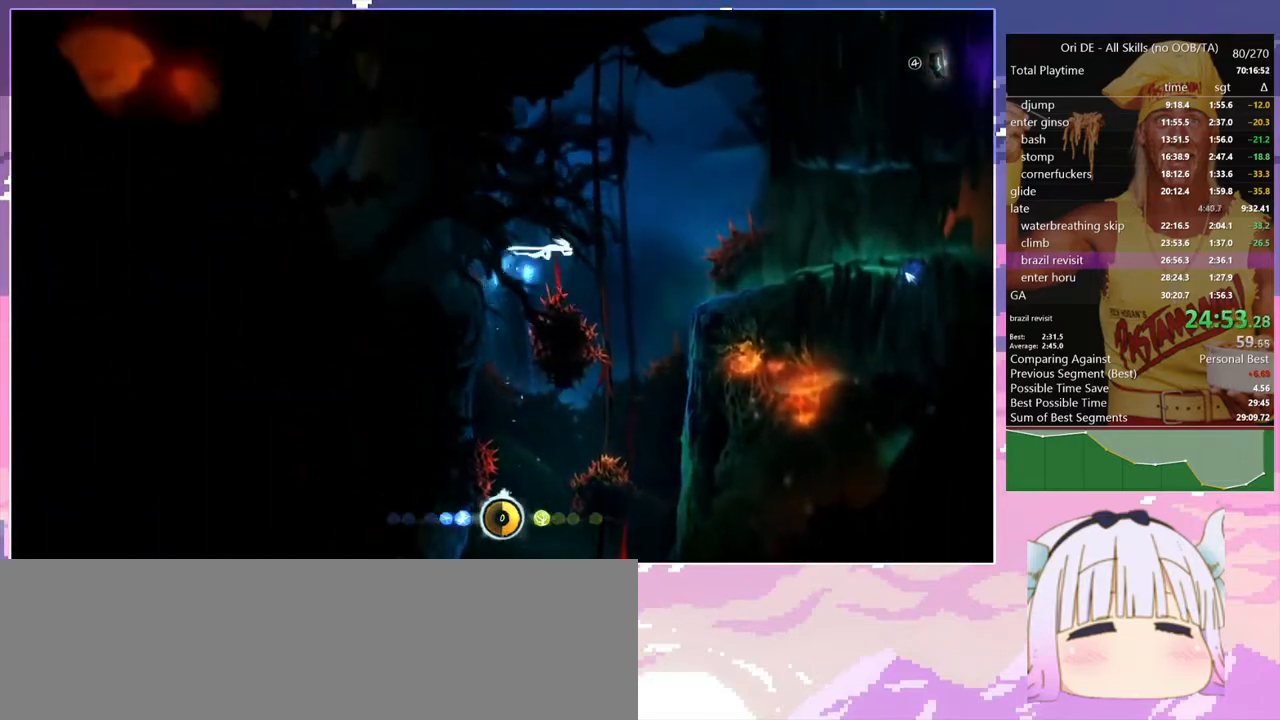
{"keys": ["d"], "events": [[34, "jump", "up"], [117, "dash", "up"], [350, "dash", "down"], [500, "dash", "up"]]}
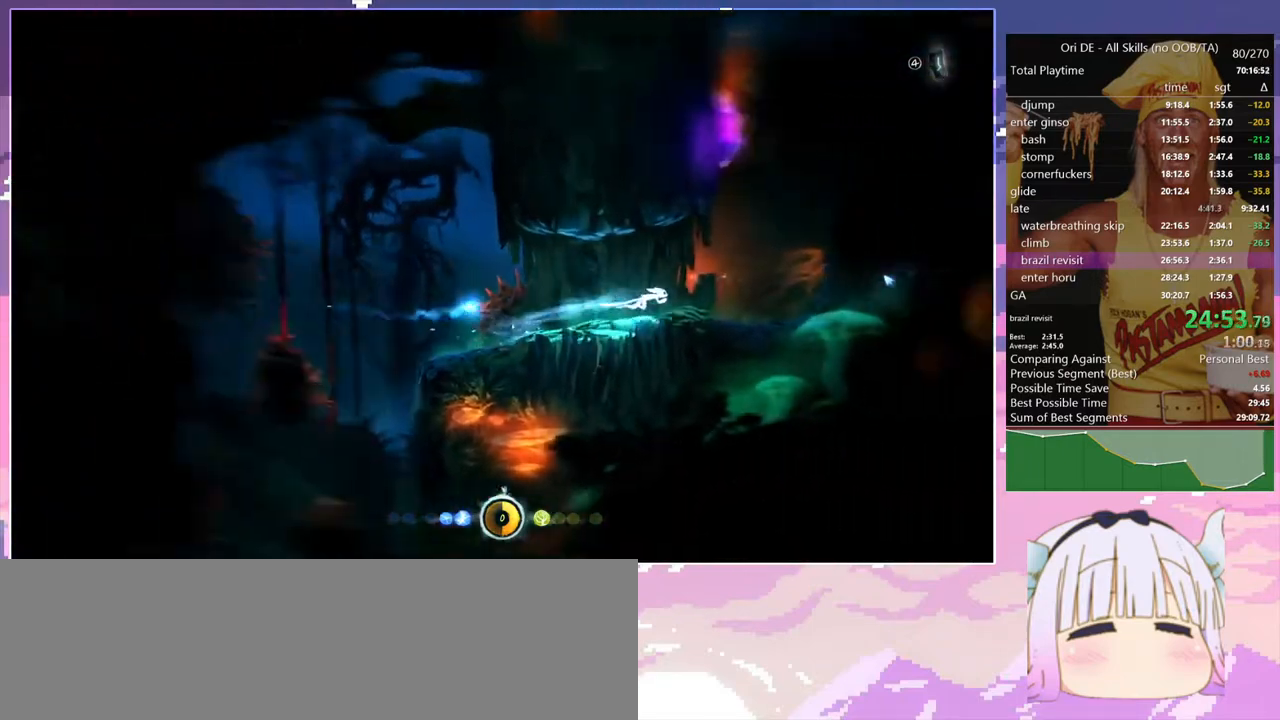
{"keys": [], "events": [[134, "d", "up"]]}
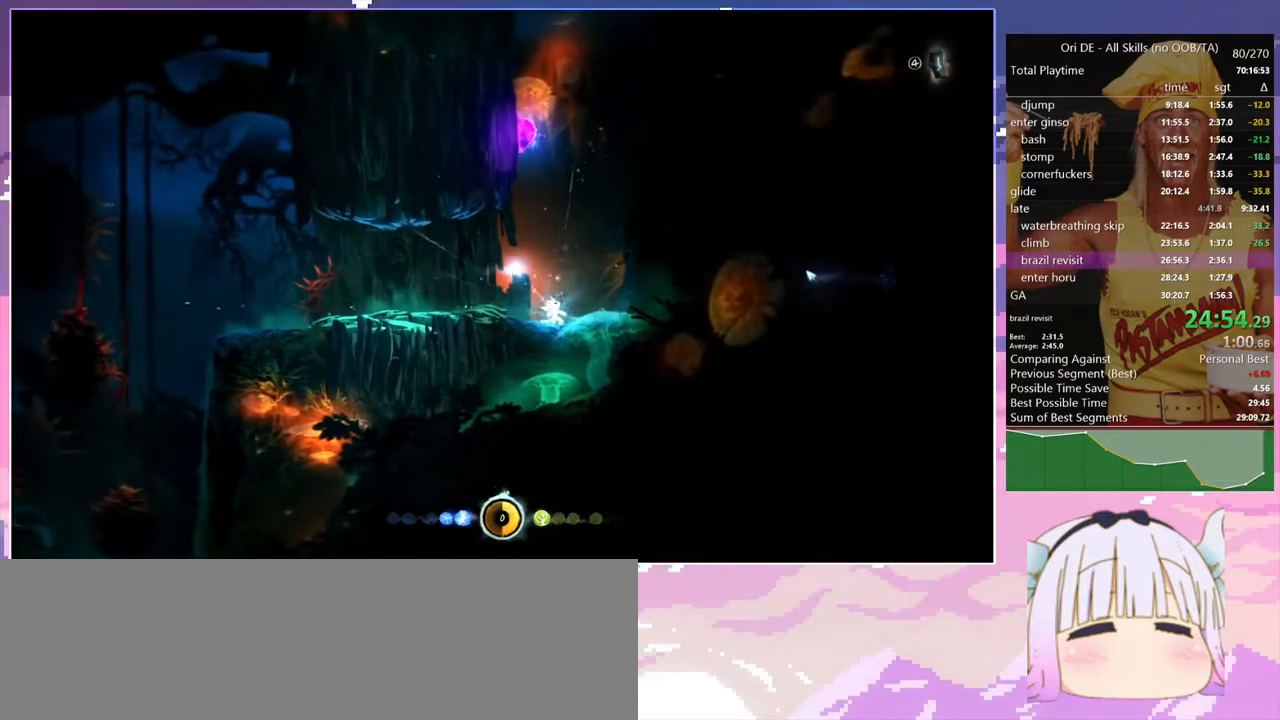
{"keys": ["jump", "q"], "events": [[100, "jump", "down"], [100, "q", "down"]]}
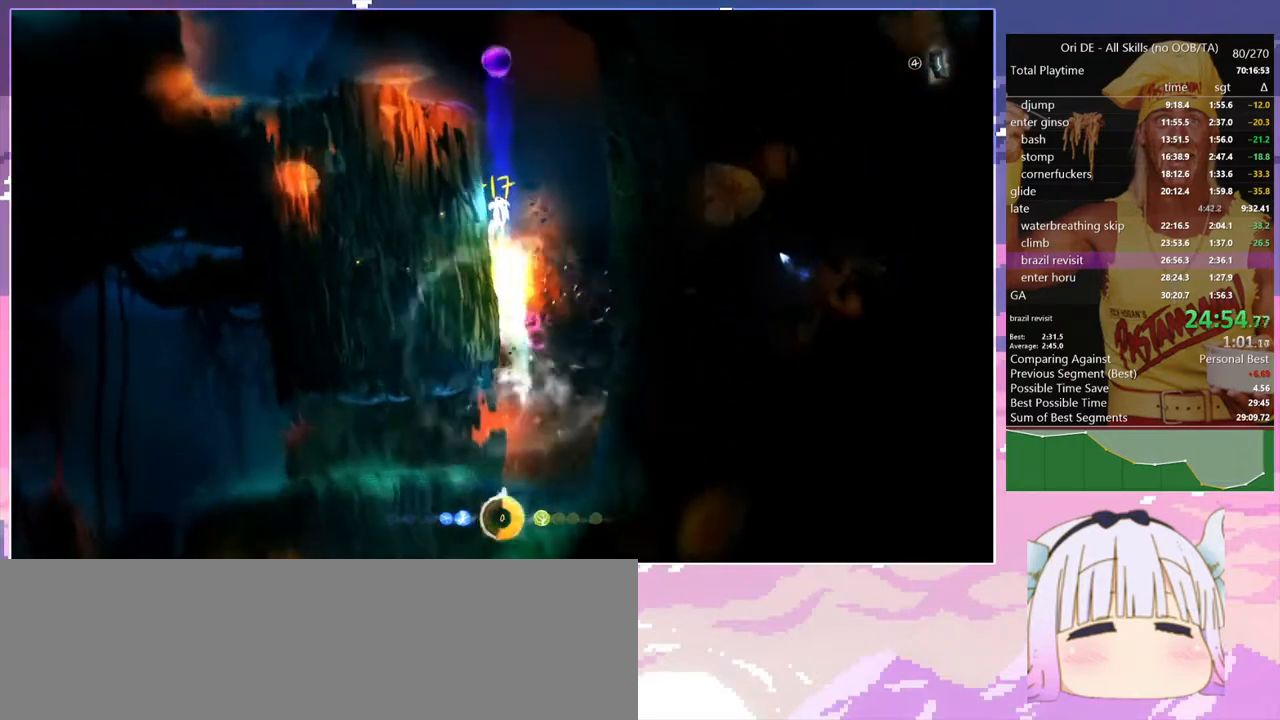
{"keys": ["jump", "q"], "events": [[267, "jump", "up"], [300, "jump", "down"]]}
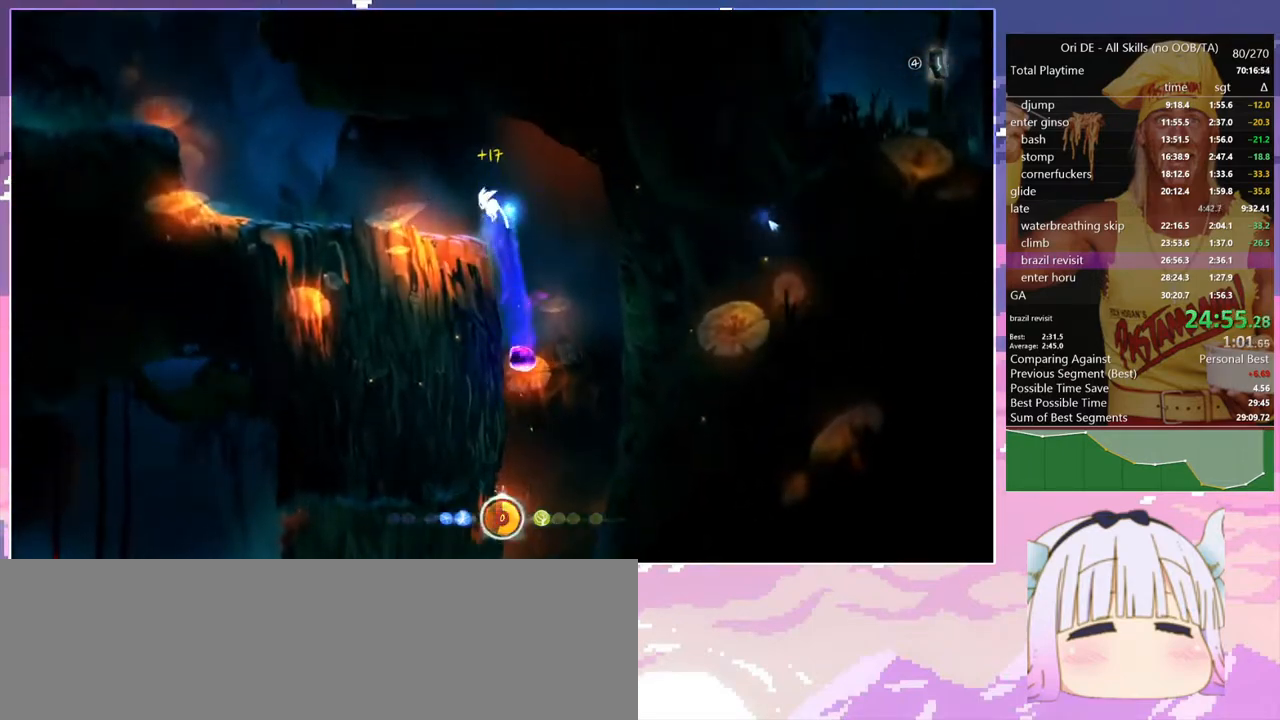
{"keys": [], "events": [[50, "dash", "down"], [134, "dash", "up"], [184, "jump", "up"], [417, "q", "up"]]}
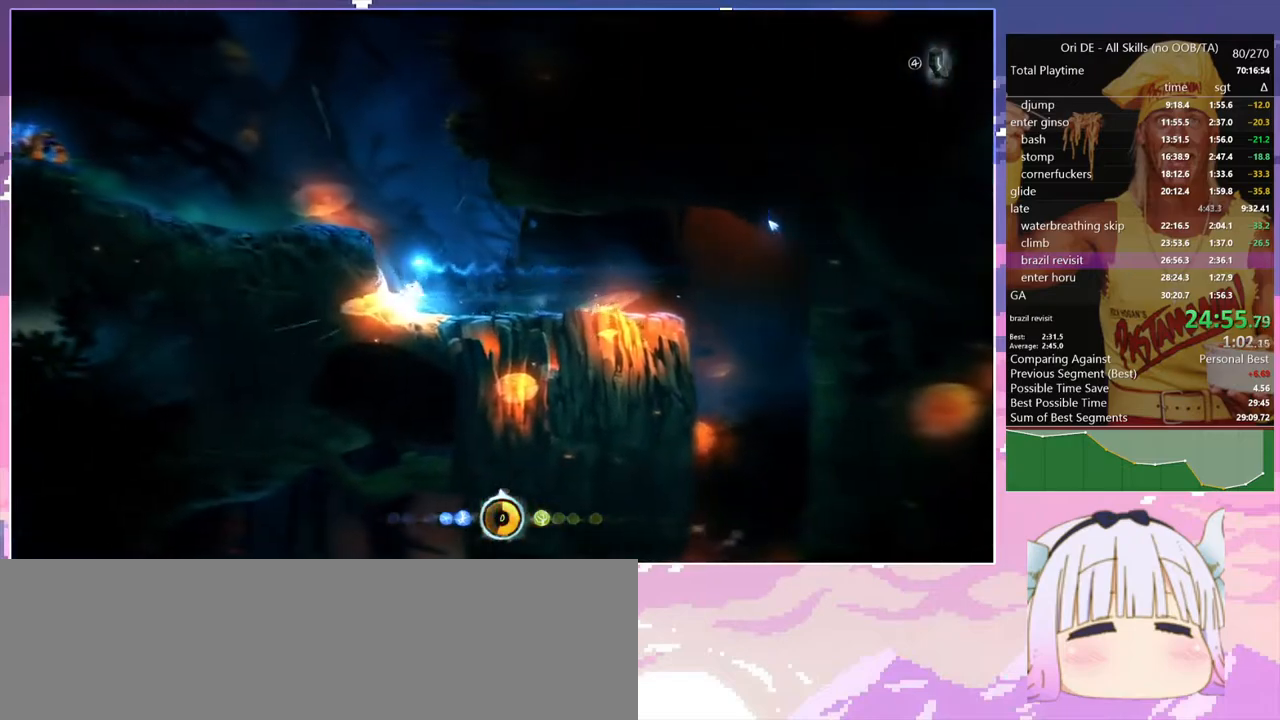
{"keys": ["jump"], "events": [[200, "jump", "down"]]}
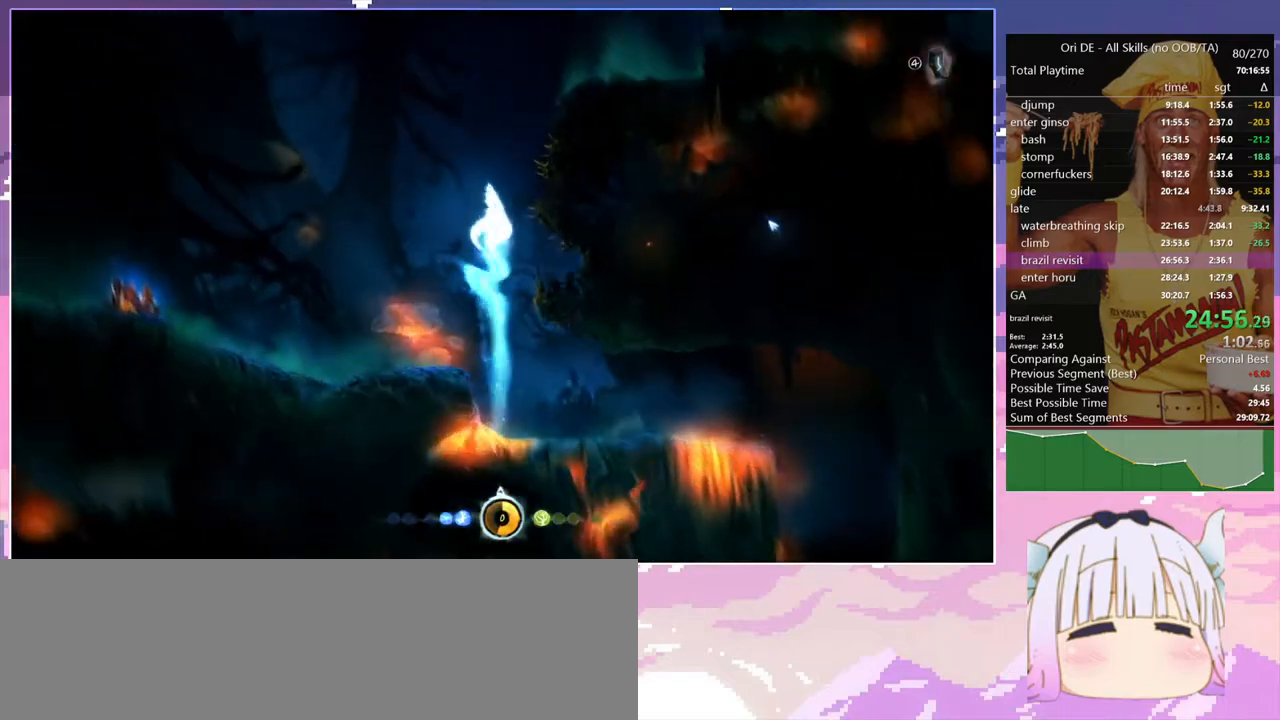
{"keys": ["d", "jump"], "events": [[67, "d", "down"], [450, "jump", "up"], [500, "jump", "down"]]}